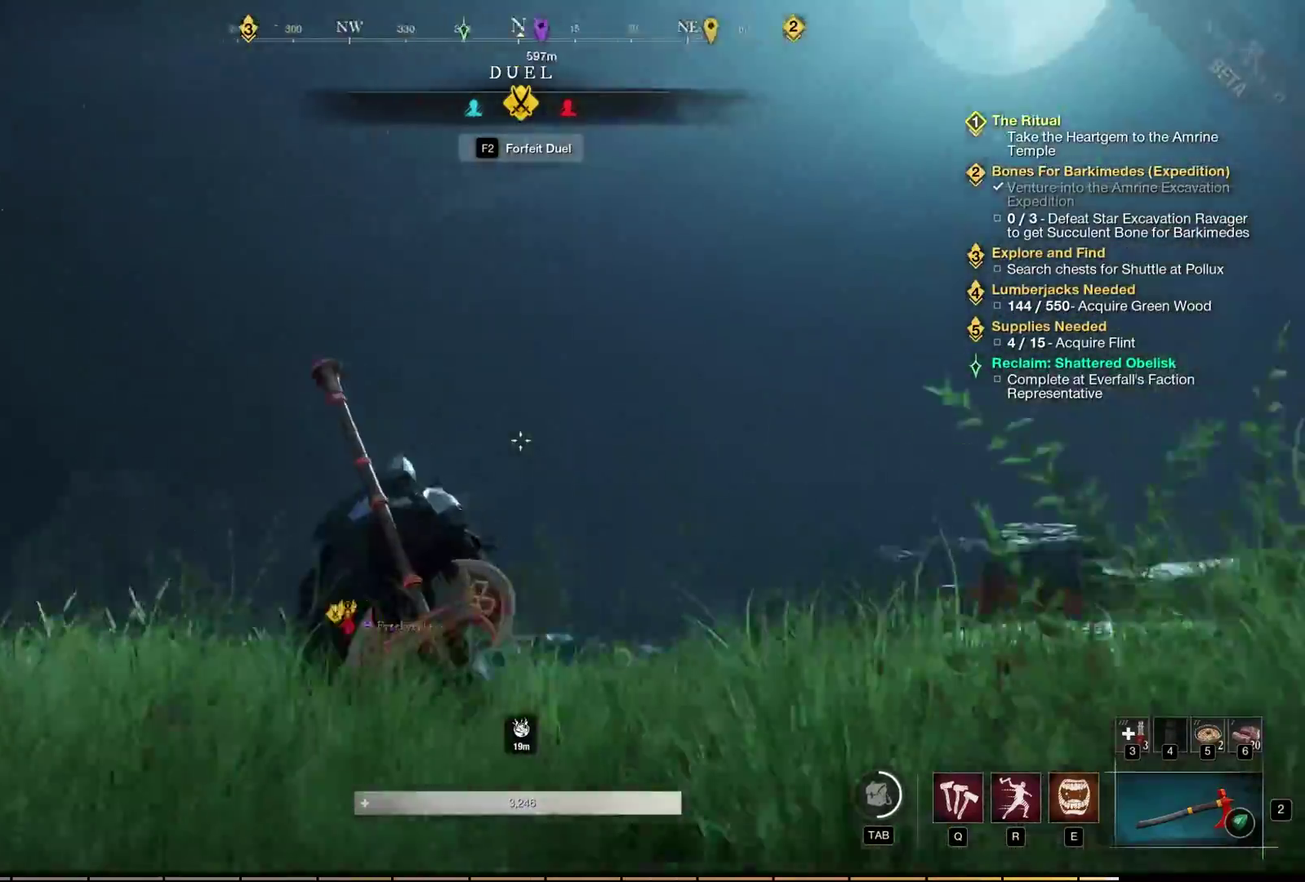
Gameplay with a controller (Xbox layout); each line is a JSON object with the inputs held at the frame after it (dt_ms = milliseconds from this image to that frame). "events" lists button and stick changes between this image and that frame as [ms after this image, input, new state], when the widget could be followed in between. Not read: L2 L3 R3 other_buttons.
{"dt_ms": 500, "buttons": [], "left_stick": "up", "events": [[133, "left_stick", "up"]]}
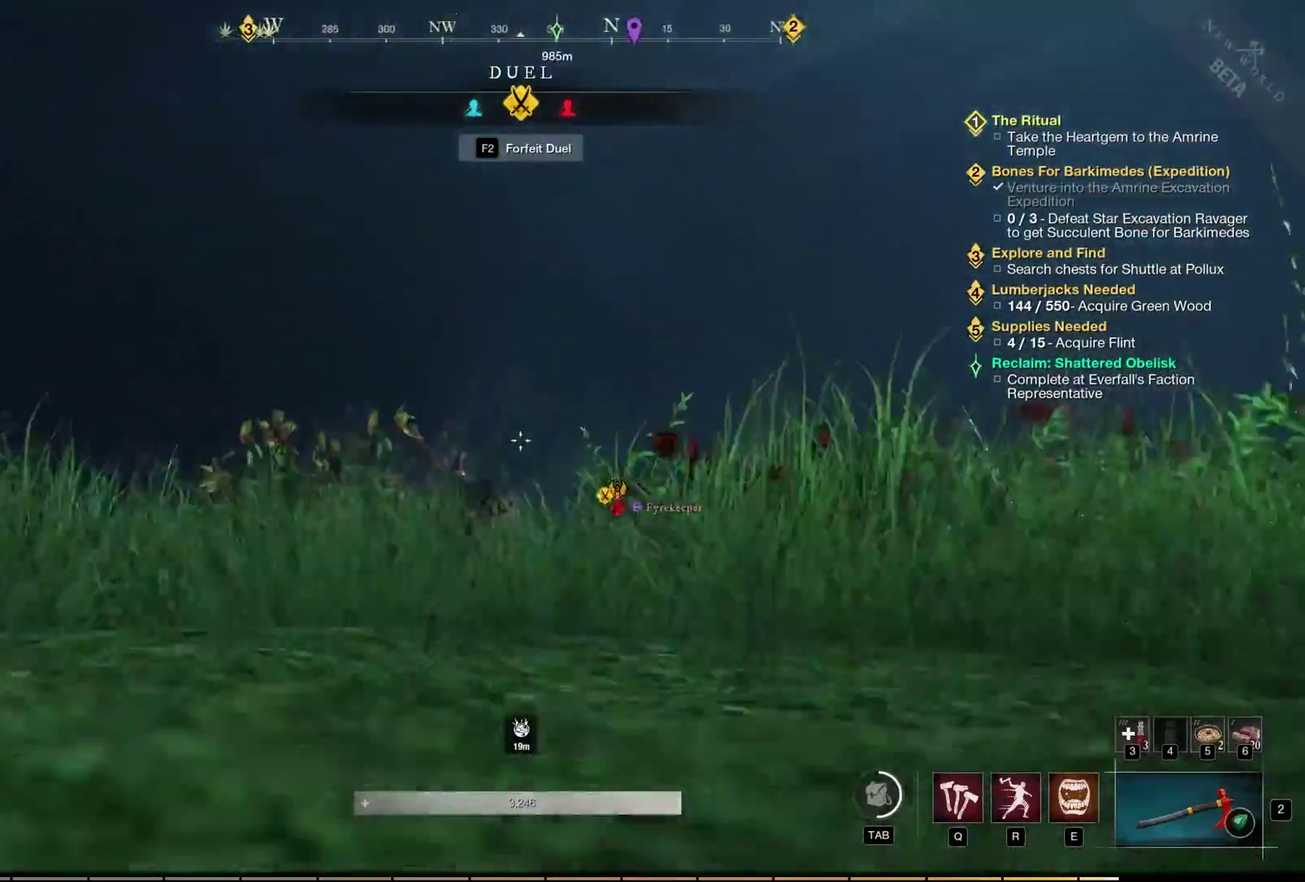
{"dt_ms": 500, "buttons": [], "left_stick": "up", "events": [[267, "left_stick", "up-right"], [367, "left_stick", "up"]]}
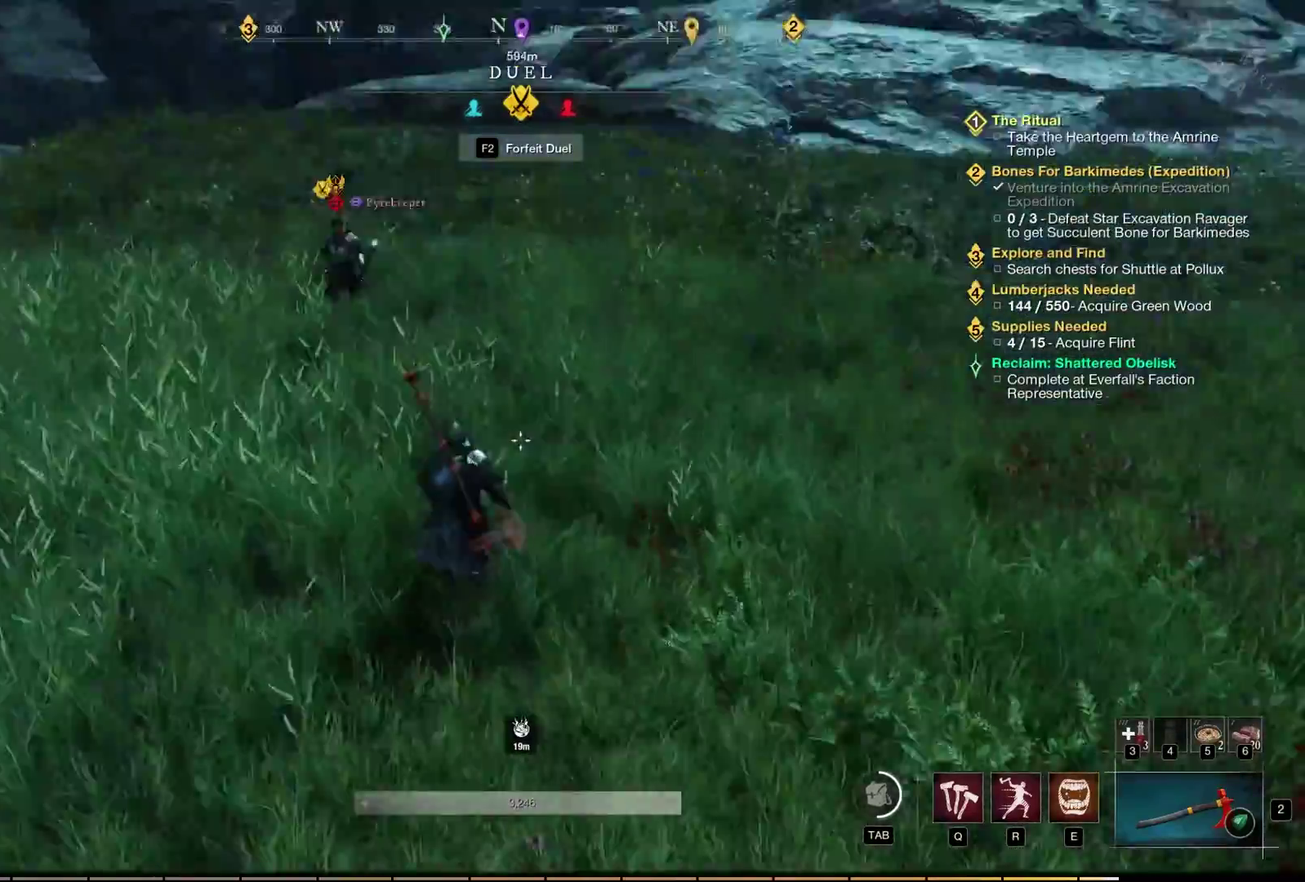
{"dt_ms": 400, "buttons": [], "left_stick": "up-left", "events": [[283, "left_stick", "up-left"]]}
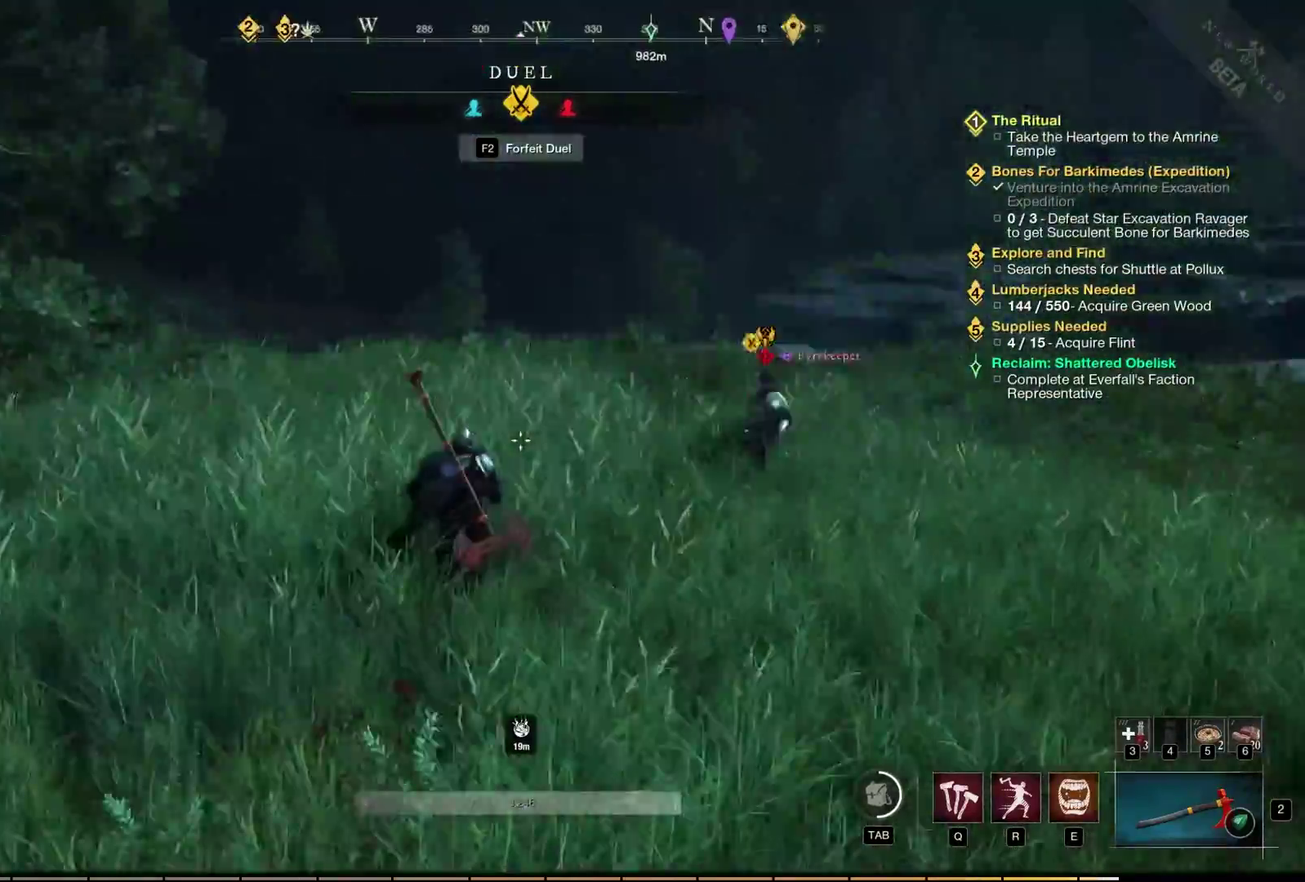
{"dt_ms": 400, "buttons": [], "left_stick": "up", "events": [[100, "left_stick", "up"]]}
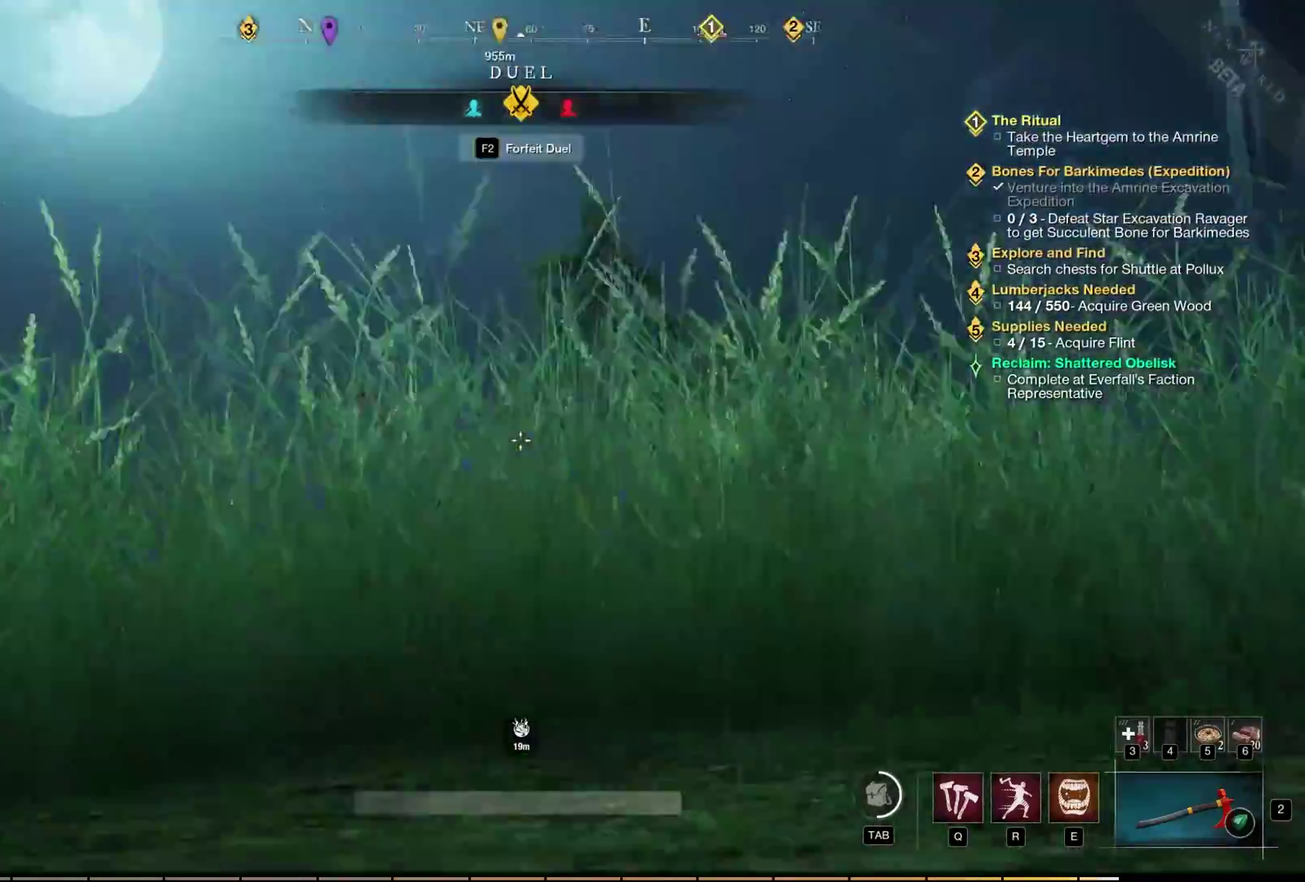
{"dt_ms": 700, "buttons": [], "left_stick": "down-right", "events": [[683, "left_stick", "down-right"]]}
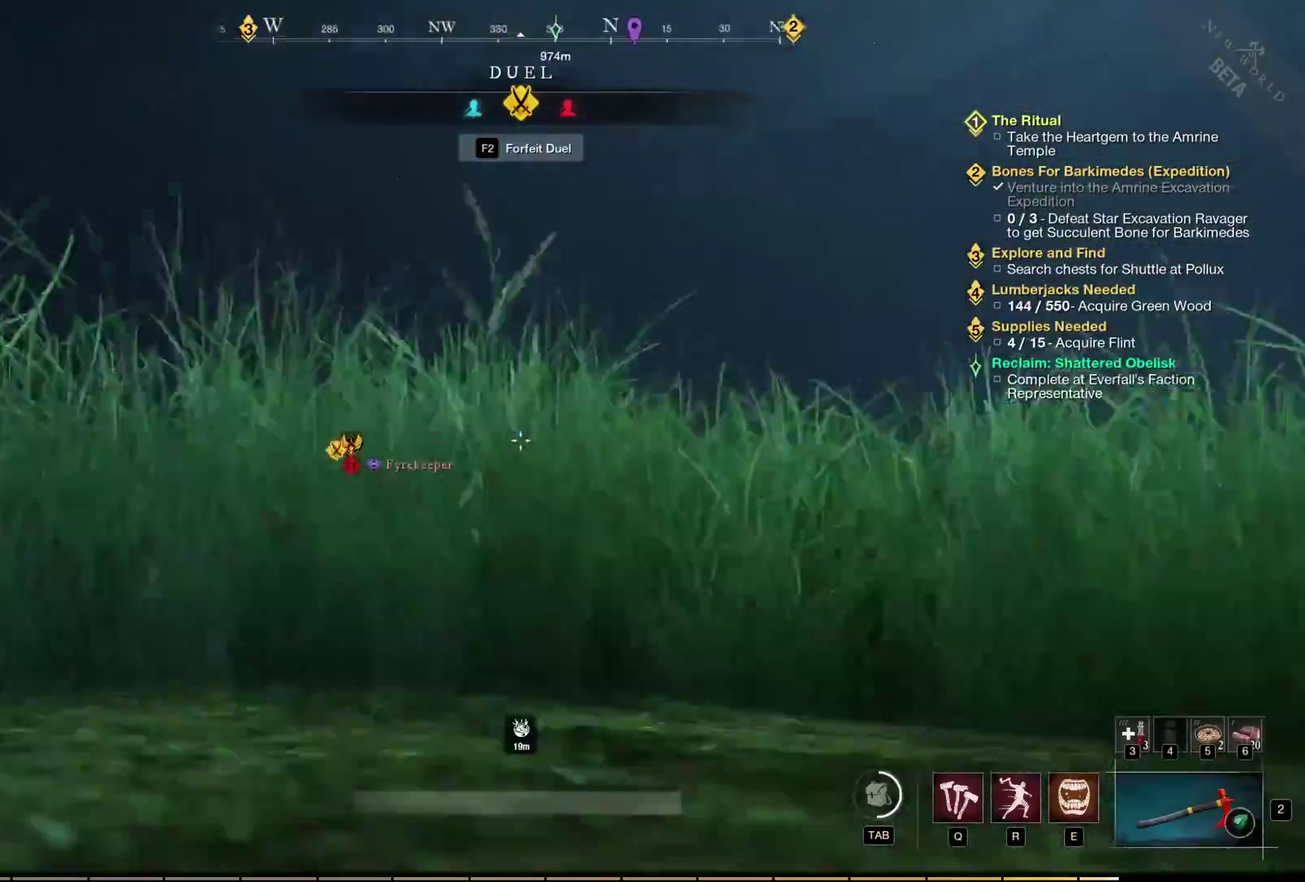
{"dt_ms": 700, "buttons": [], "left_stick": "right", "events": [[50, "left_stick", "right"]]}
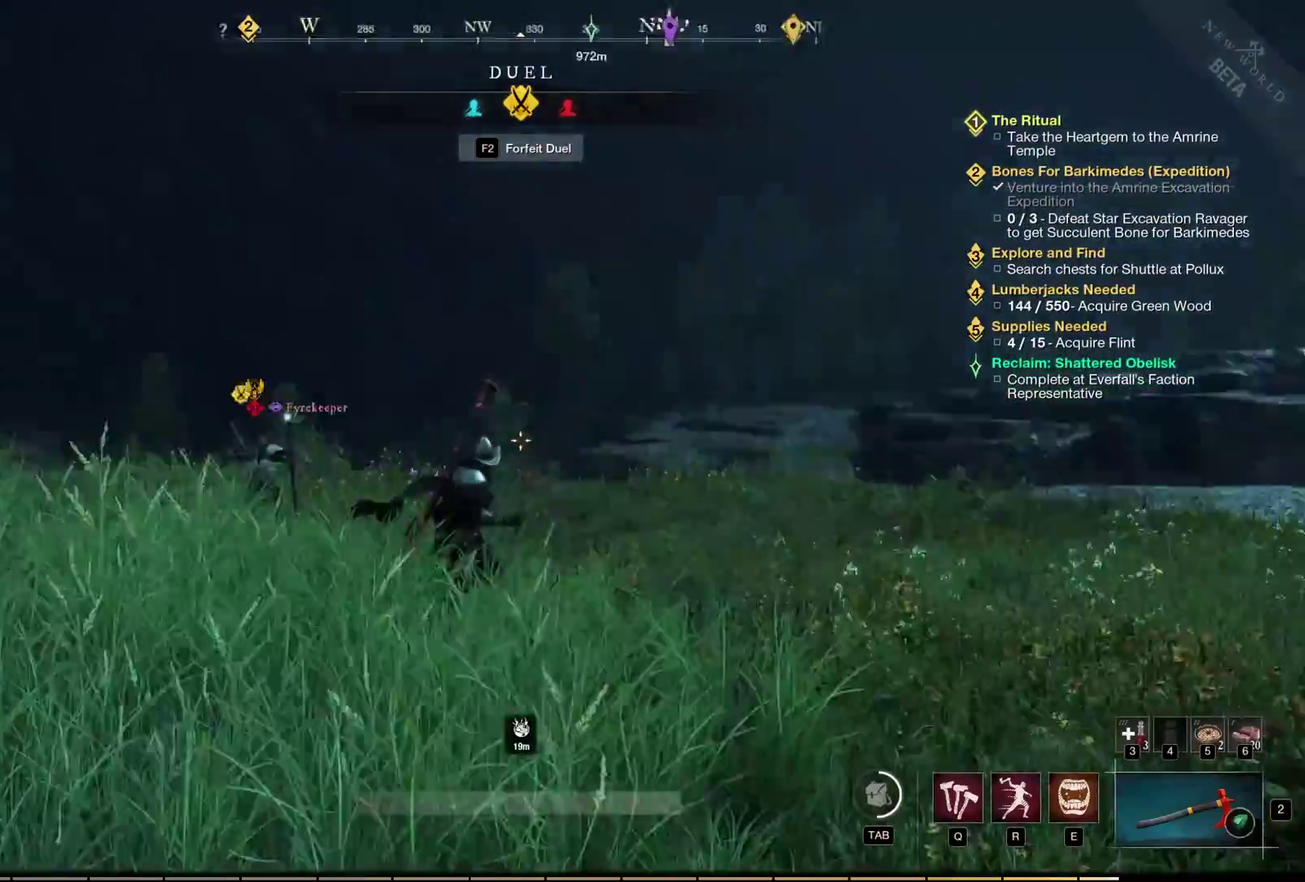
{"dt_ms": 400, "buttons": [], "left_stick": "right", "events": []}
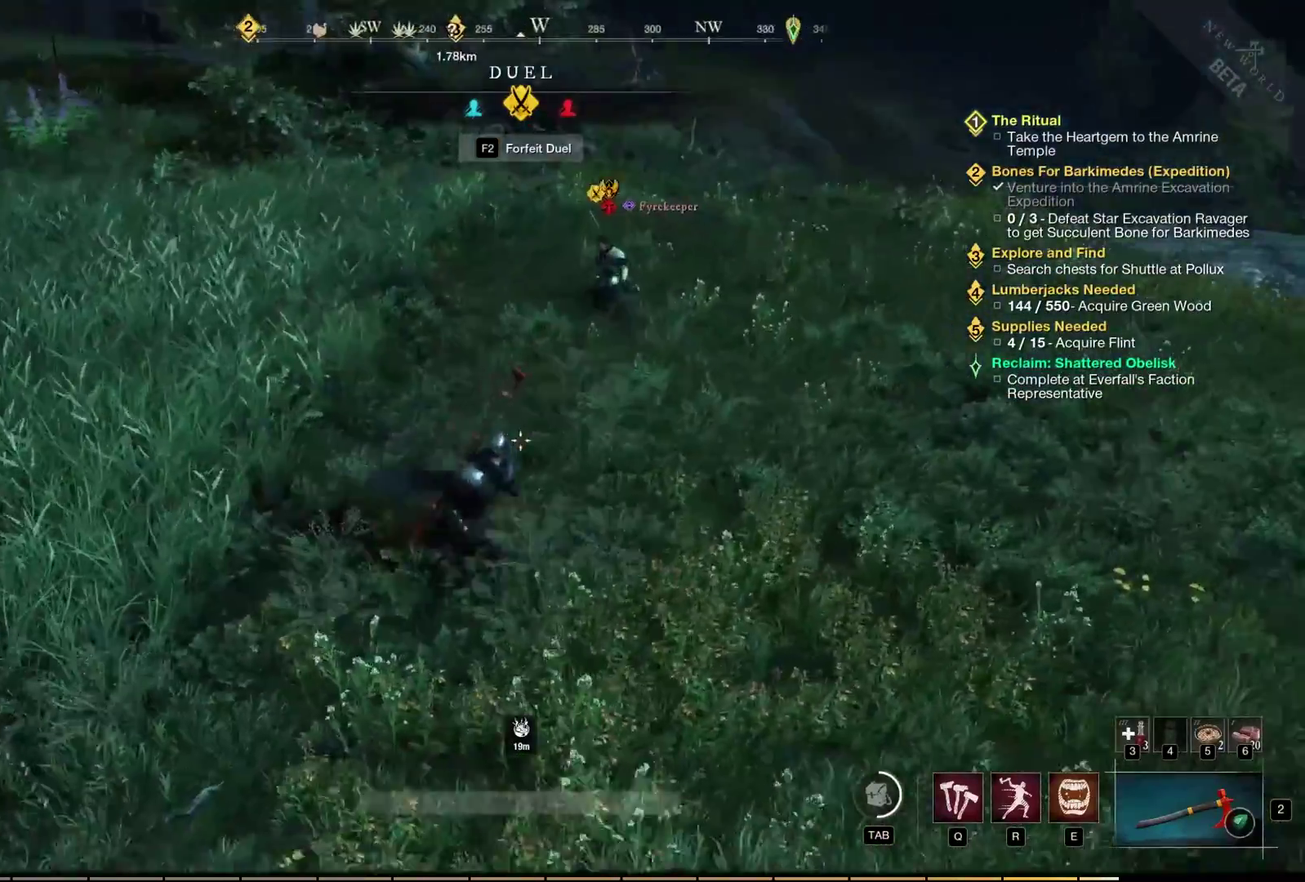
{"dt_ms": 400, "buttons": [], "left_stick": "up", "events": [[33, "left_stick", "up-right"], [367, "left_stick", "up"]]}
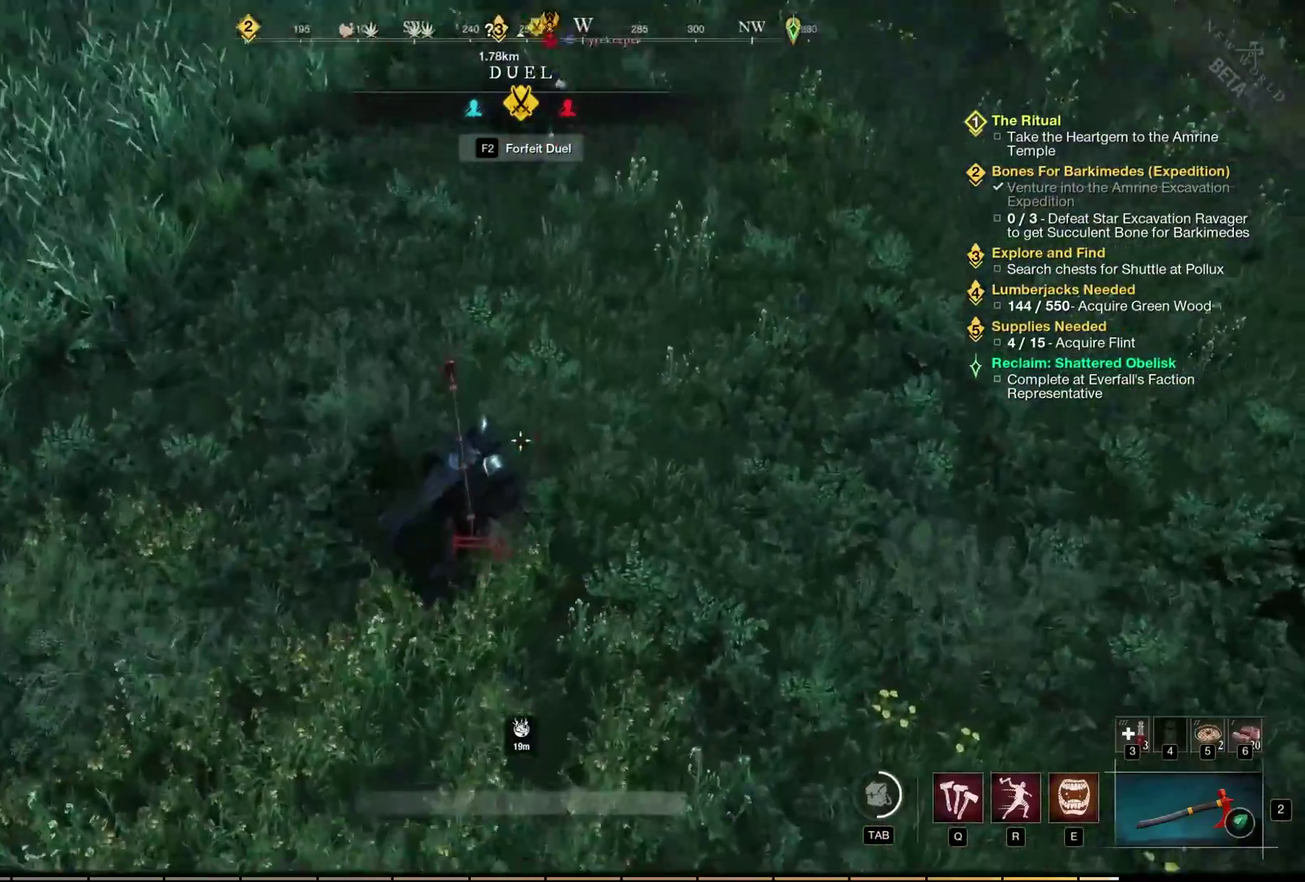
{"dt_ms": 400, "buttons": [], "left_stick": "up", "events": [[217, "left_stick", "up-left"], [367, "left_stick", "up"]]}
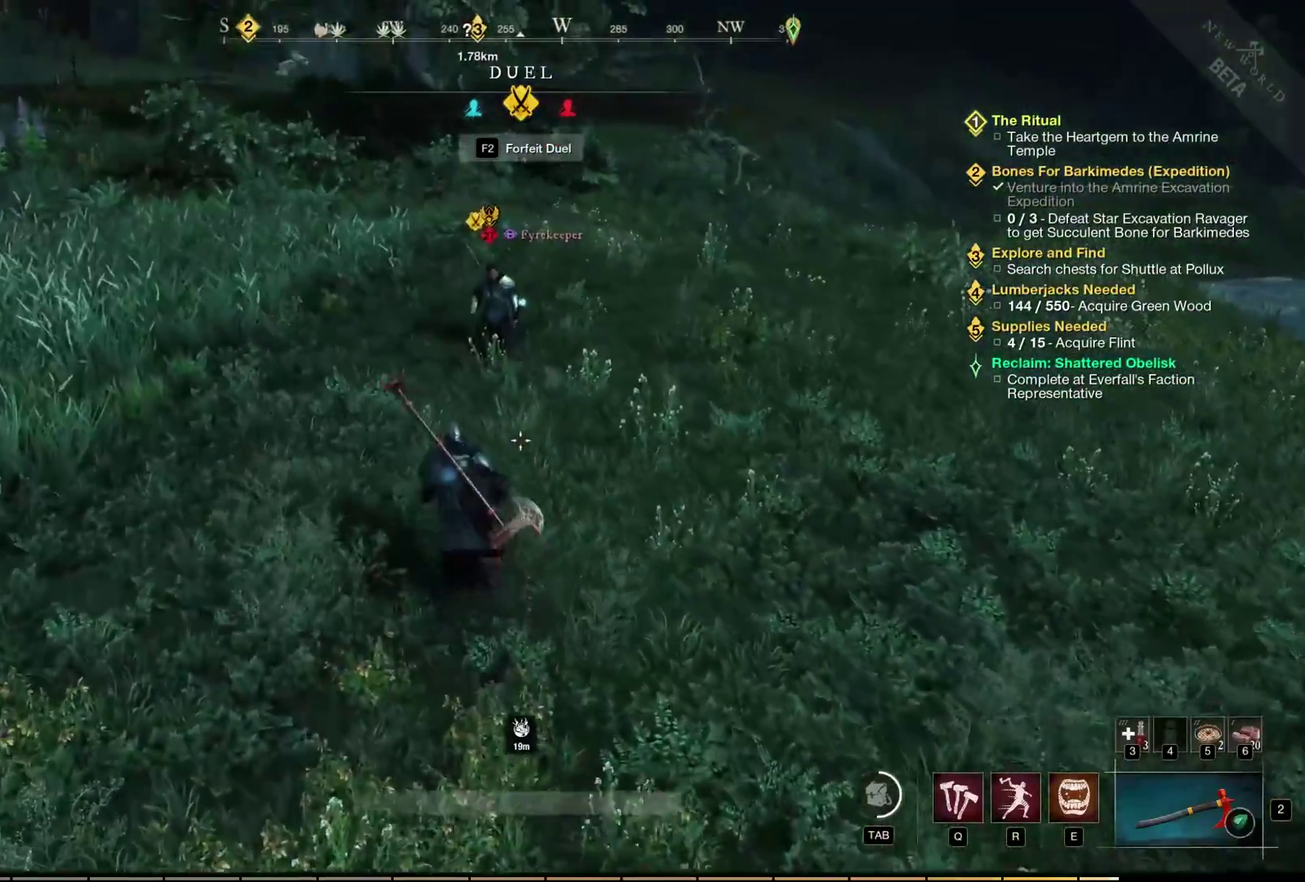
{"dt_ms": 500, "buttons": [], "left_stick": "center", "events": [[217, "left_stick", "center"]]}
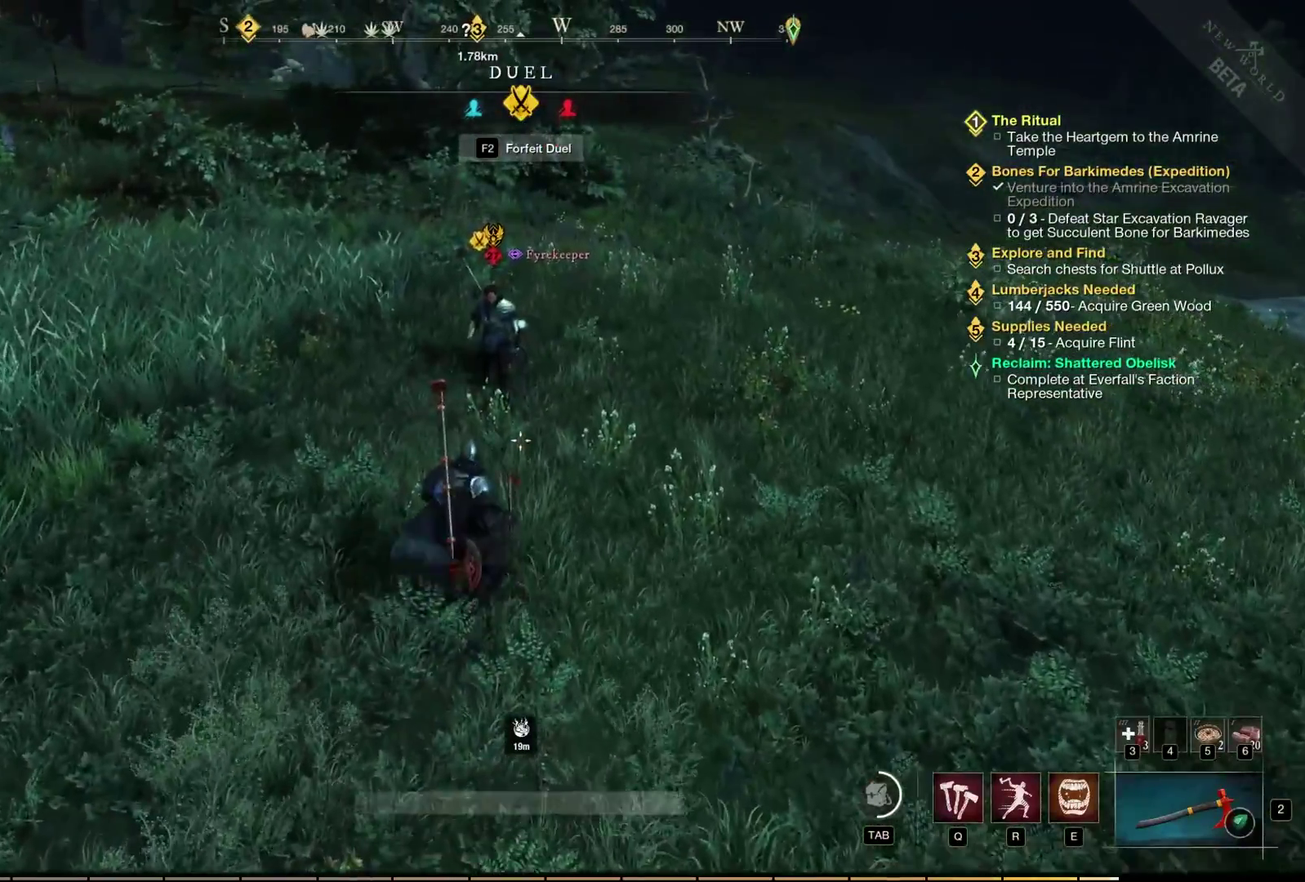
{"dt_ms": 600, "buttons": ["A"], "left_stick": "center", "events": [[17, "A", "down"]]}
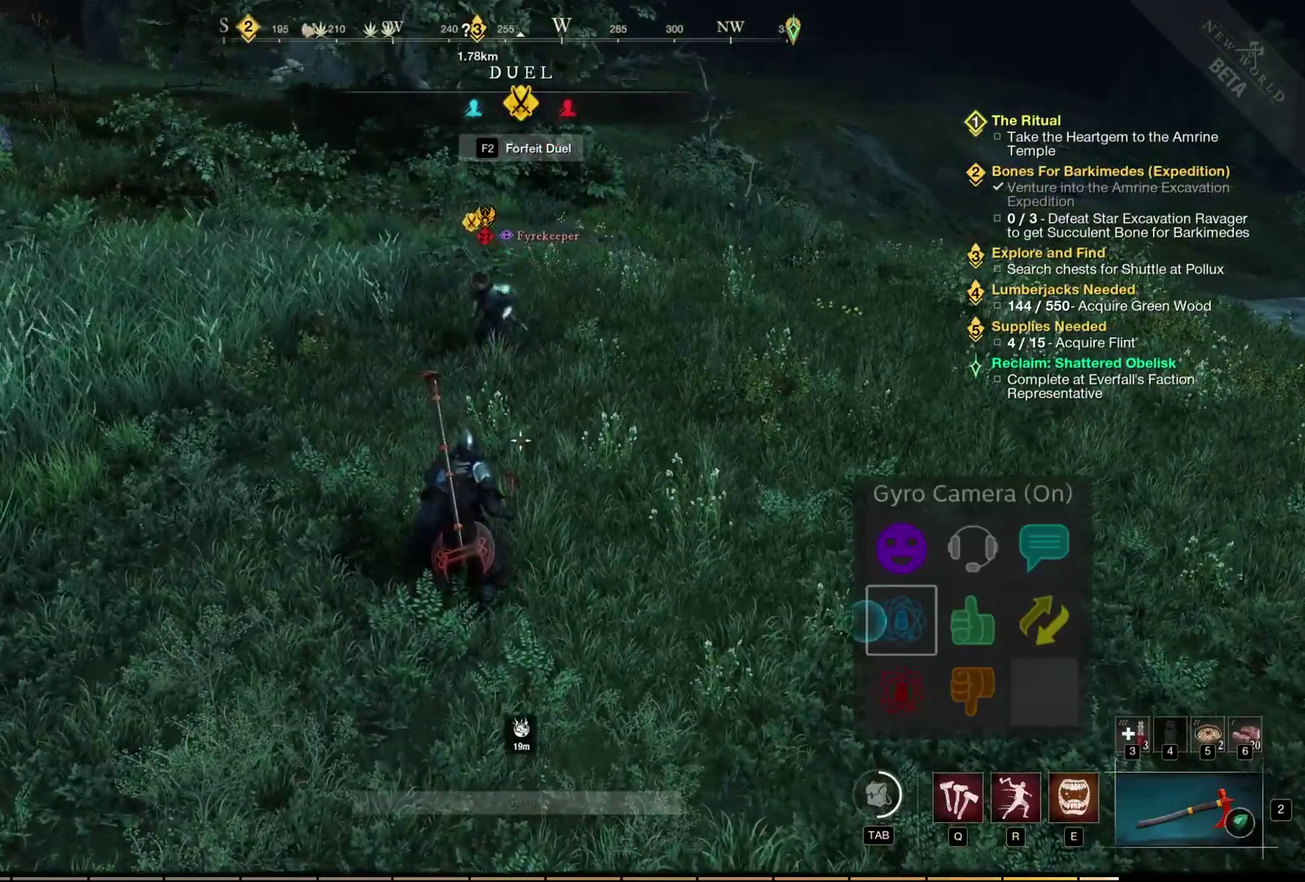
{"dt_ms": 500, "buttons": ["A"], "left_stick": "center", "events": []}
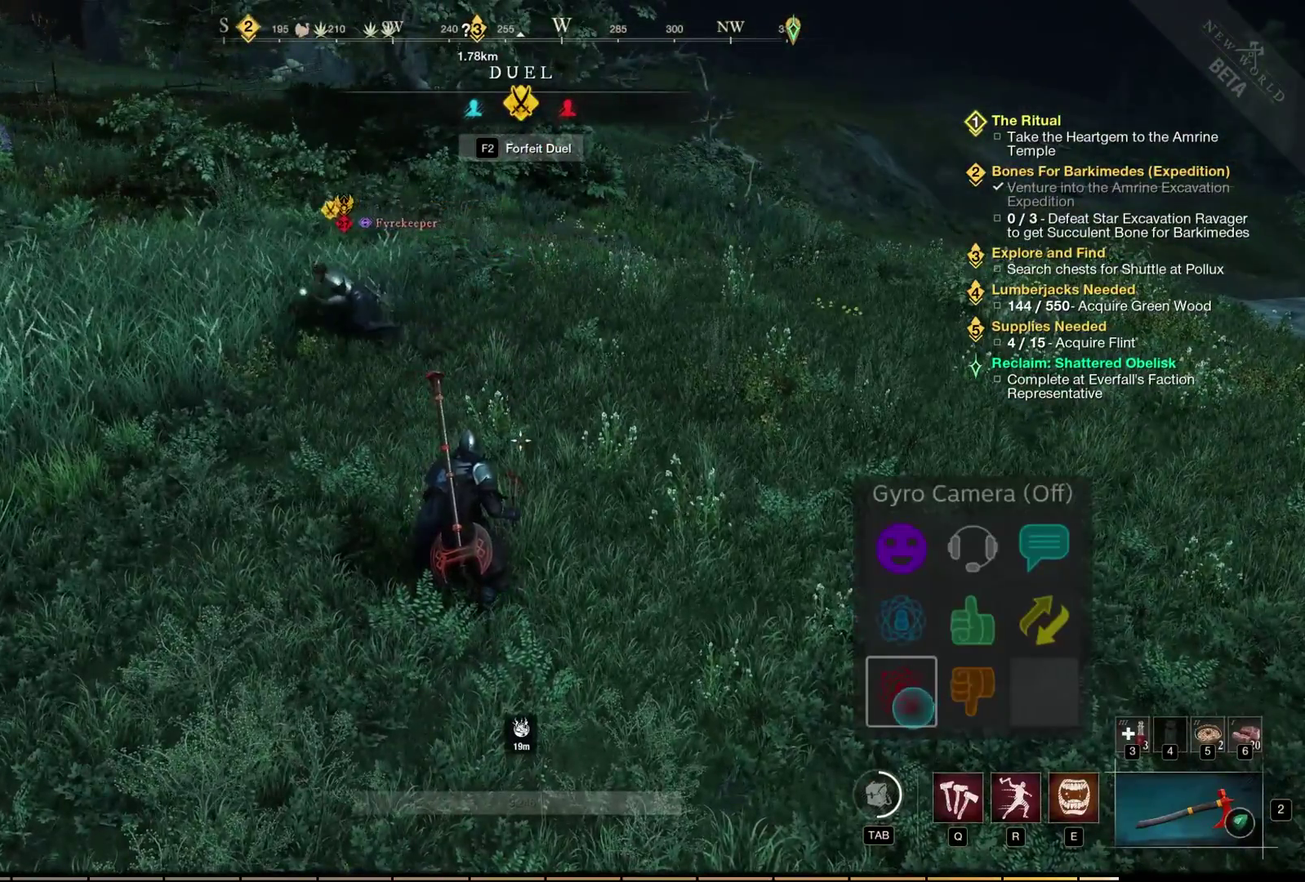
{"dt_ms": 600, "buttons": [], "left_stick": "center", "events": [[150, "A", "up"]]}
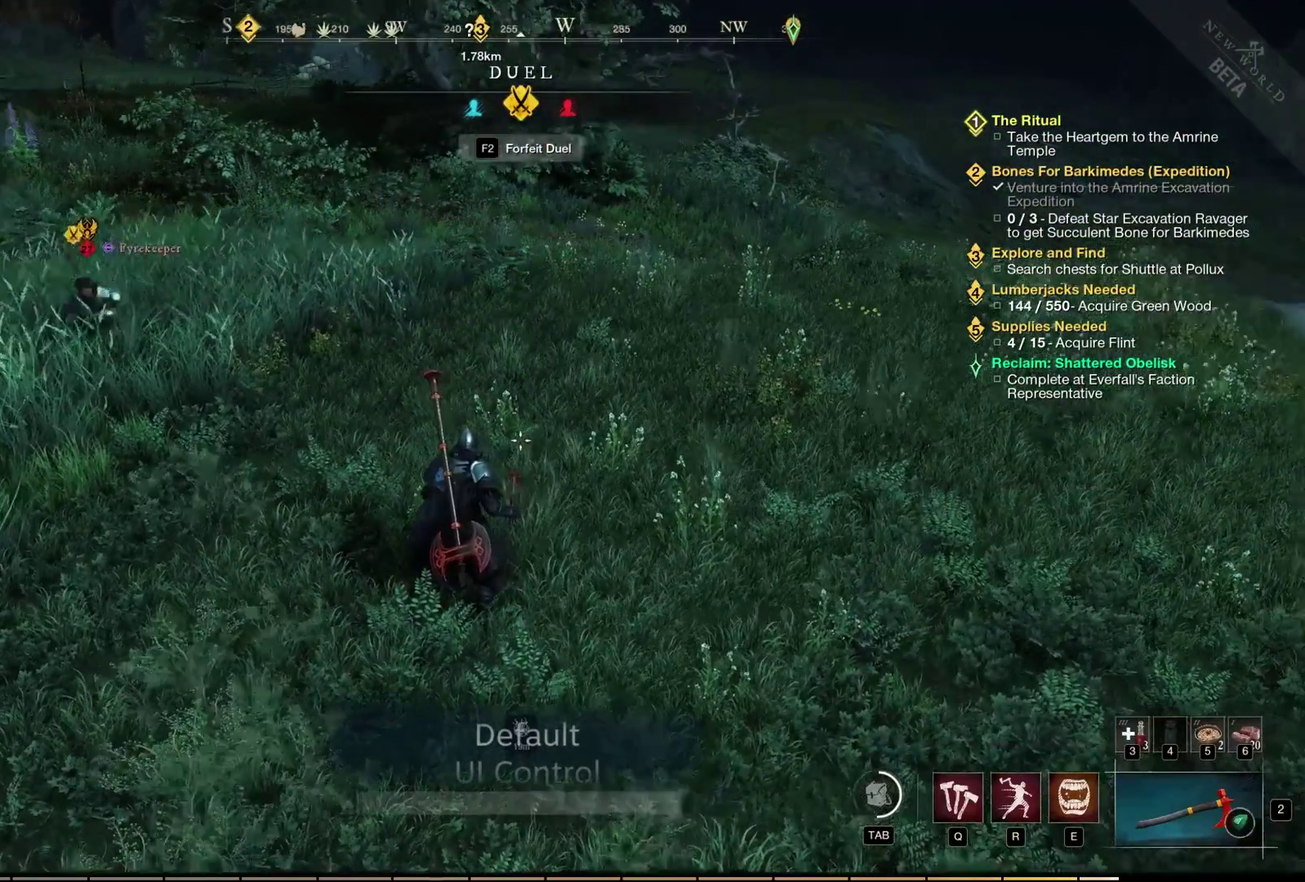
{"dt_ms": 400, "buttons": [], "left_stick": "center", "events": []}
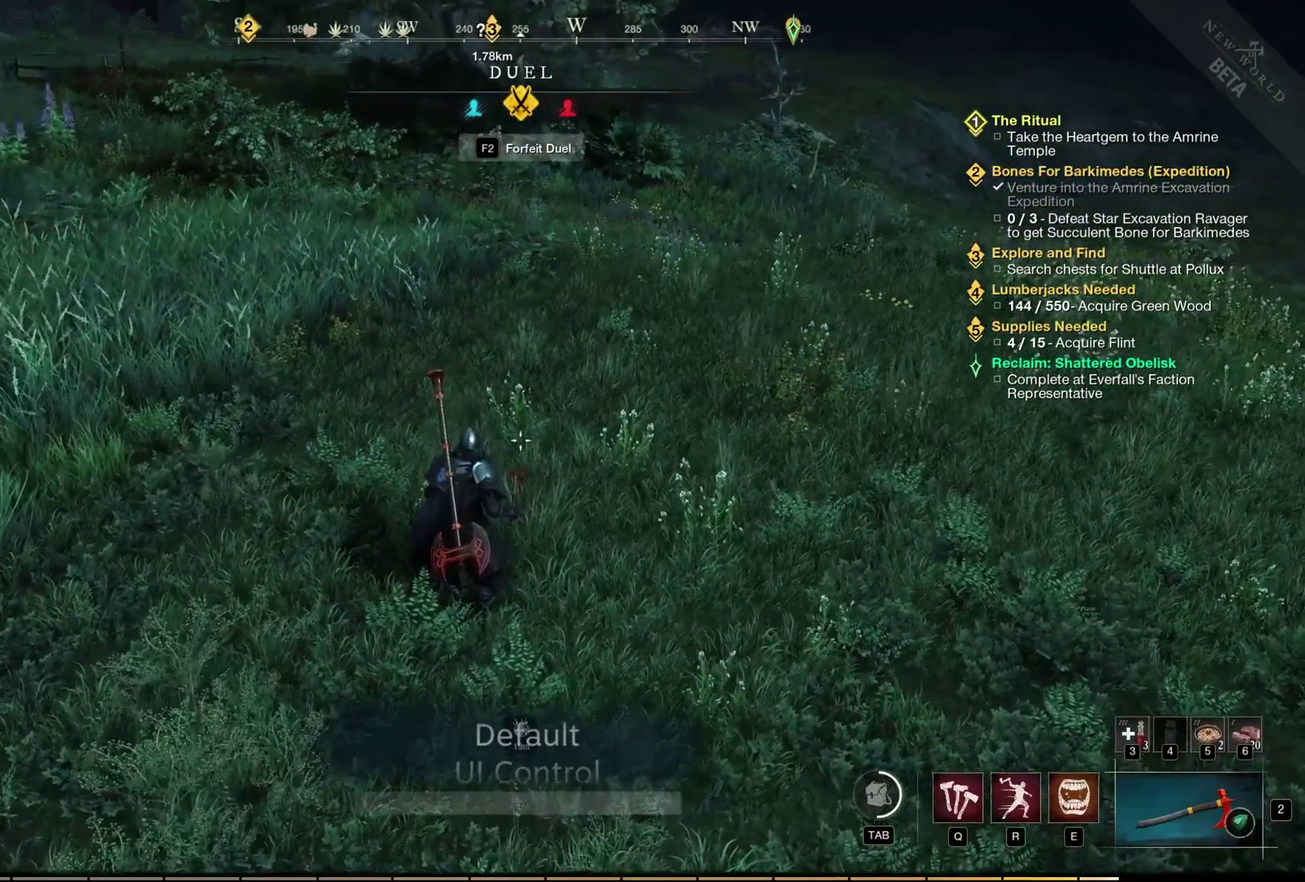
{"dt_ms": 400, "buttons": [], "left_stick": "center", "events": []}
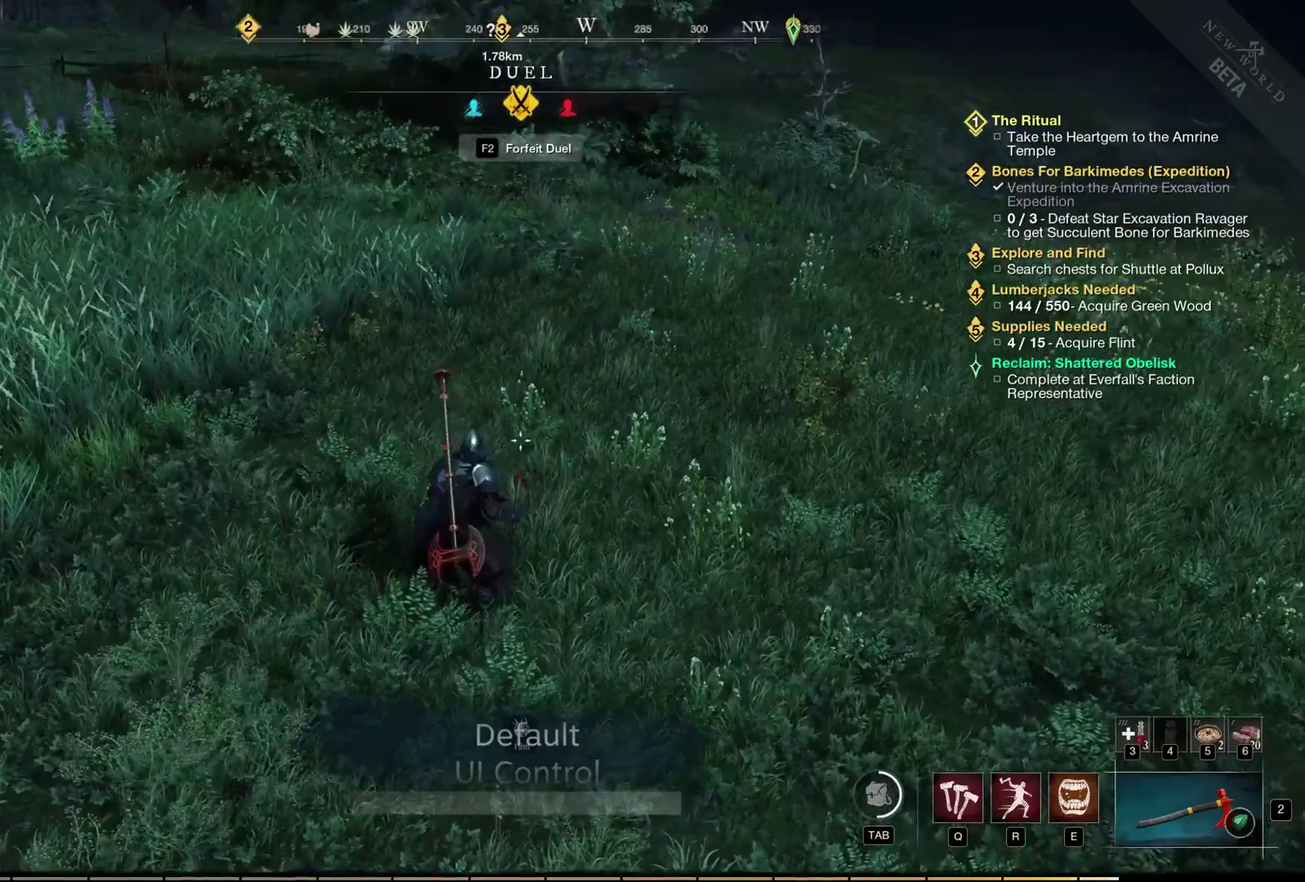
{"dt_ms": 400, "buttons": [], "left_stick": "center", "events": []}
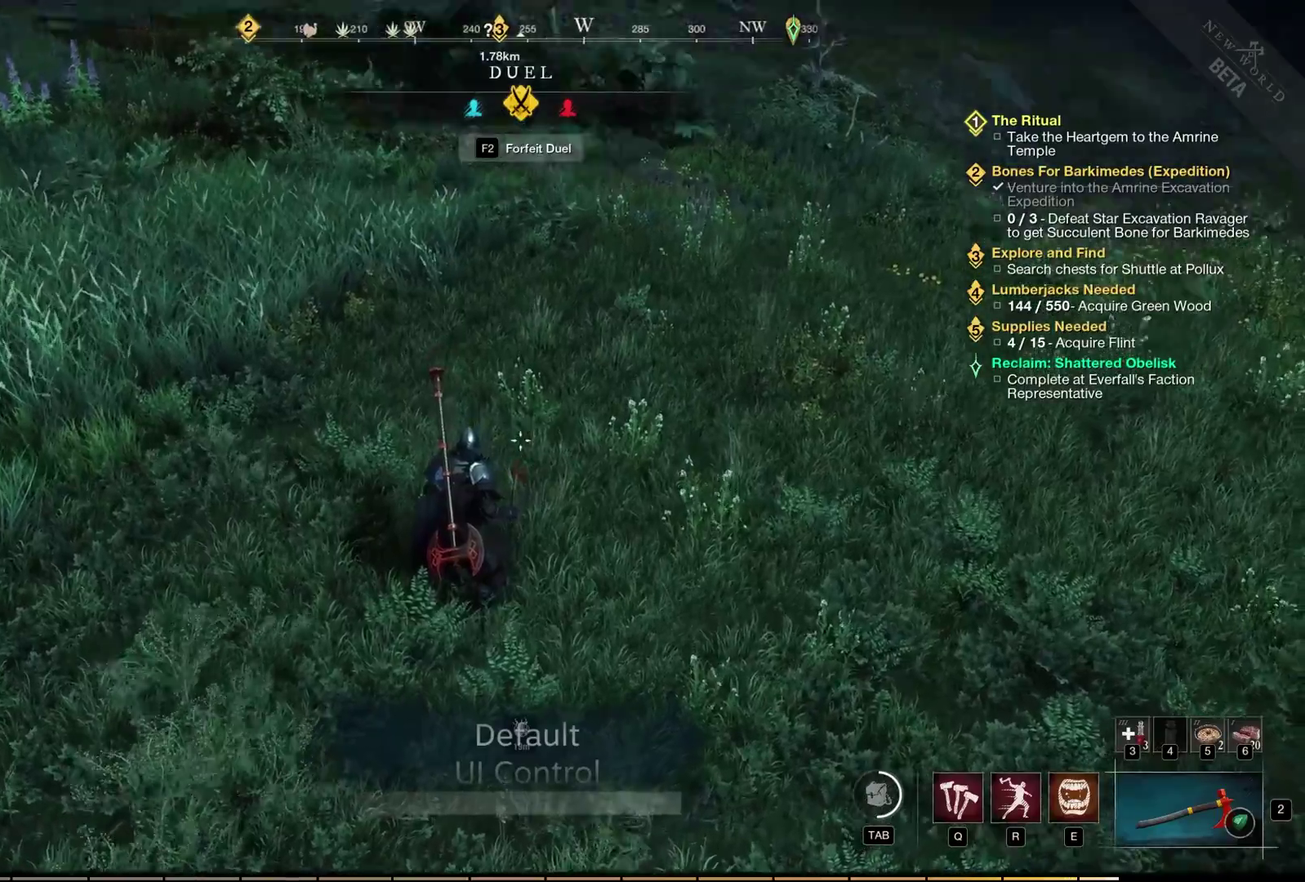
{"dt_ms": 400, "buttons": [], "left_stick": "center", "events": []}
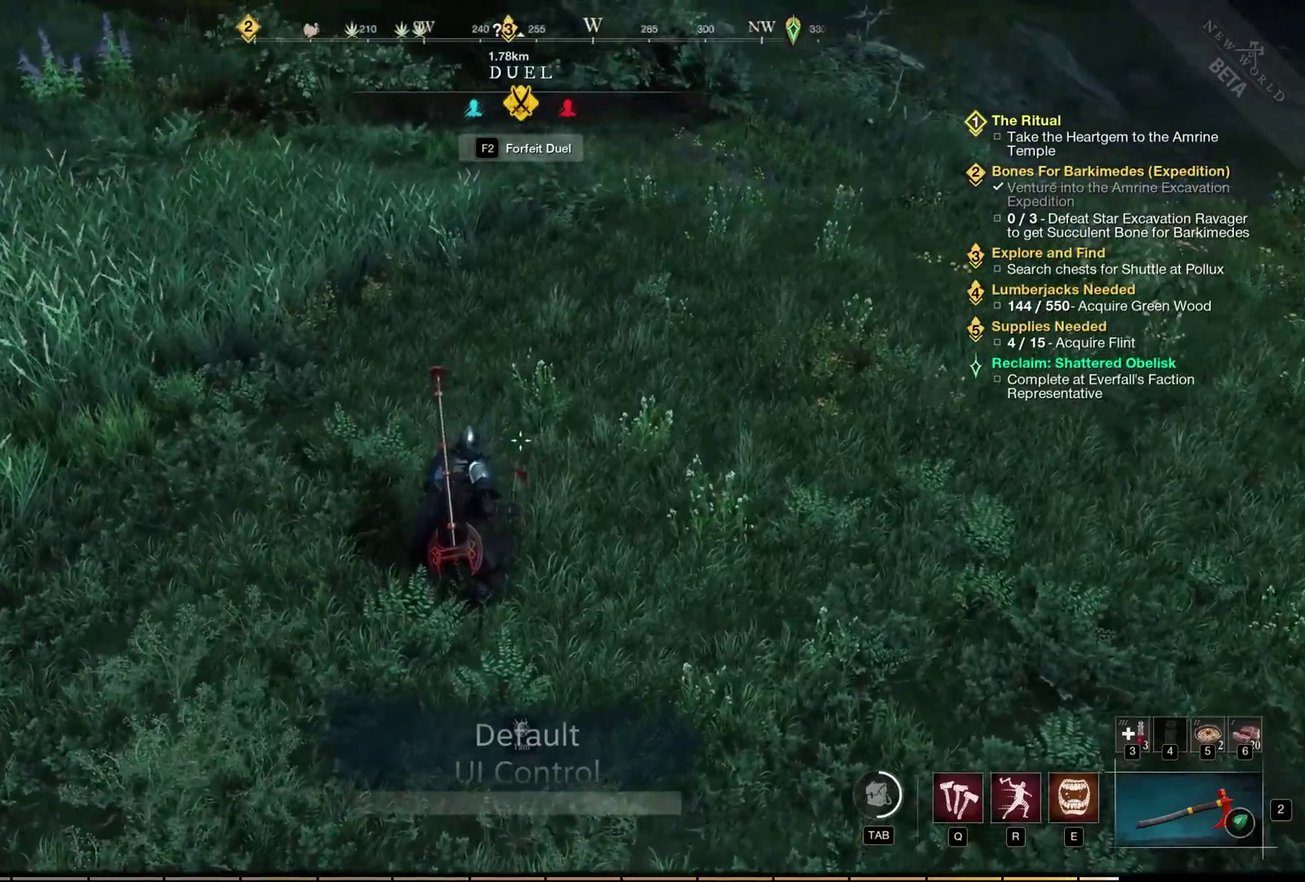
{"dt_ms": 400, "buttons": [], "left_stick": "center", "events": []}
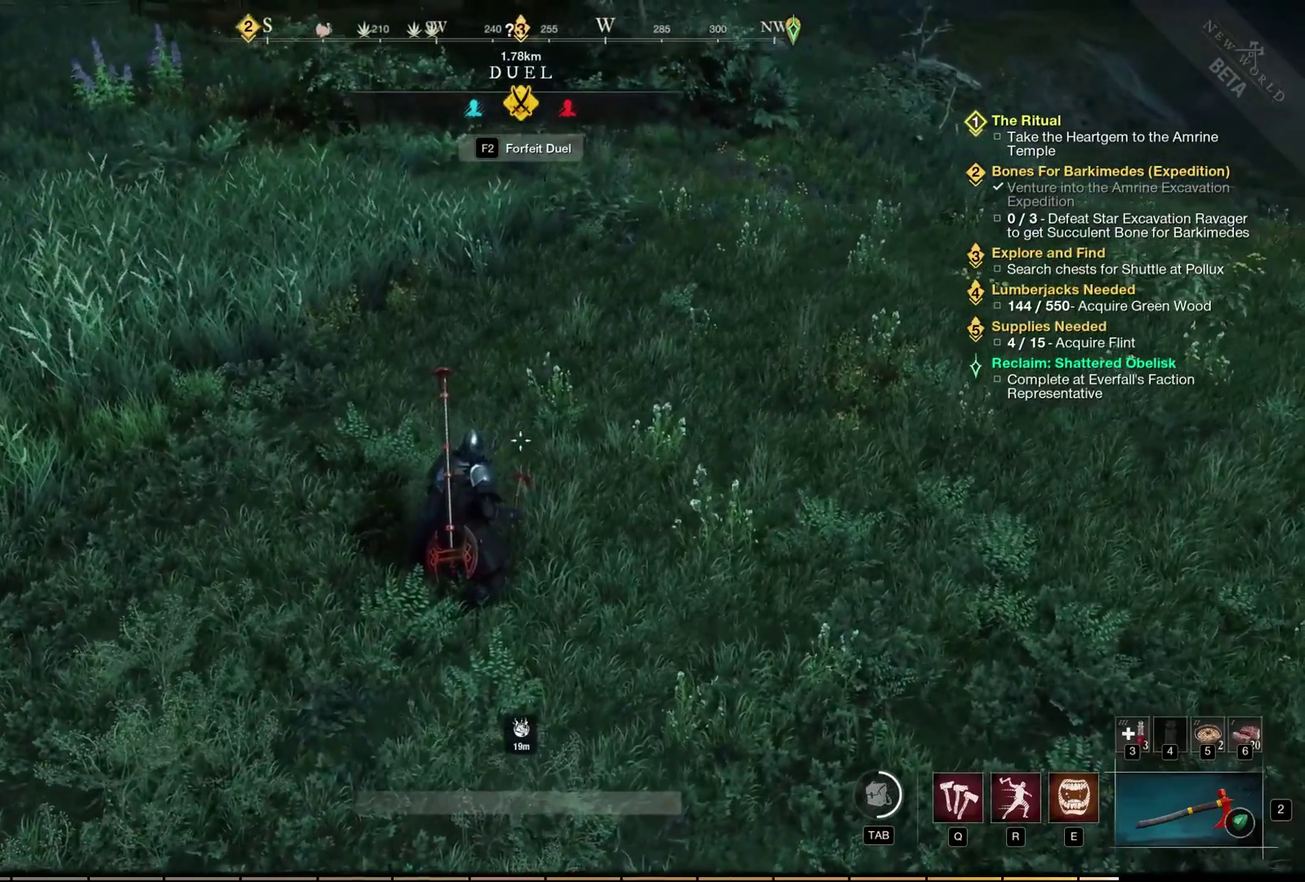
{"dt_ms": 400, "buttons": [], "left_stick": "up-left", "events": [[283, "left_stick", "up-left"]]}
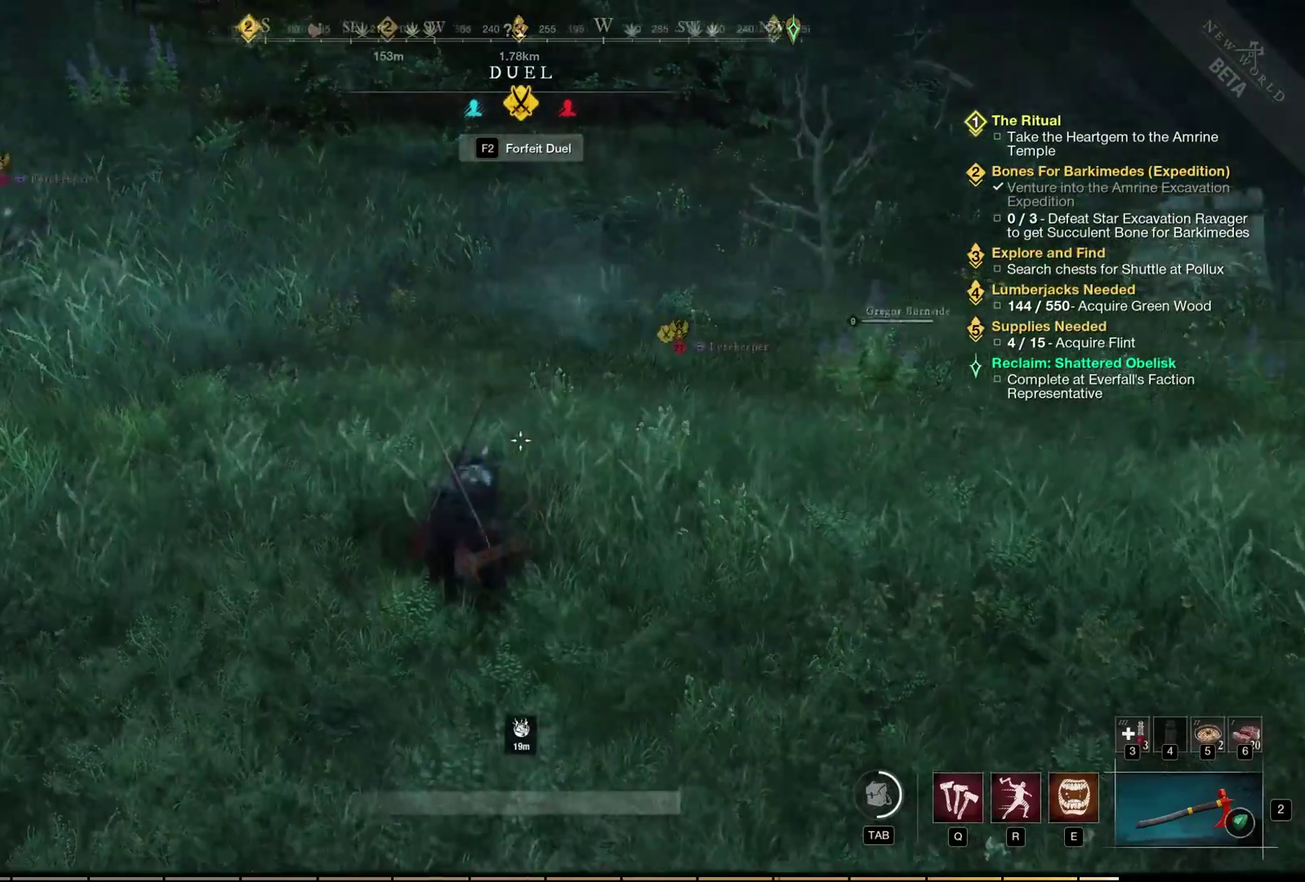
{"dt_ms": 400, "buttons": [], "left_stick": "up-left", "events": []}
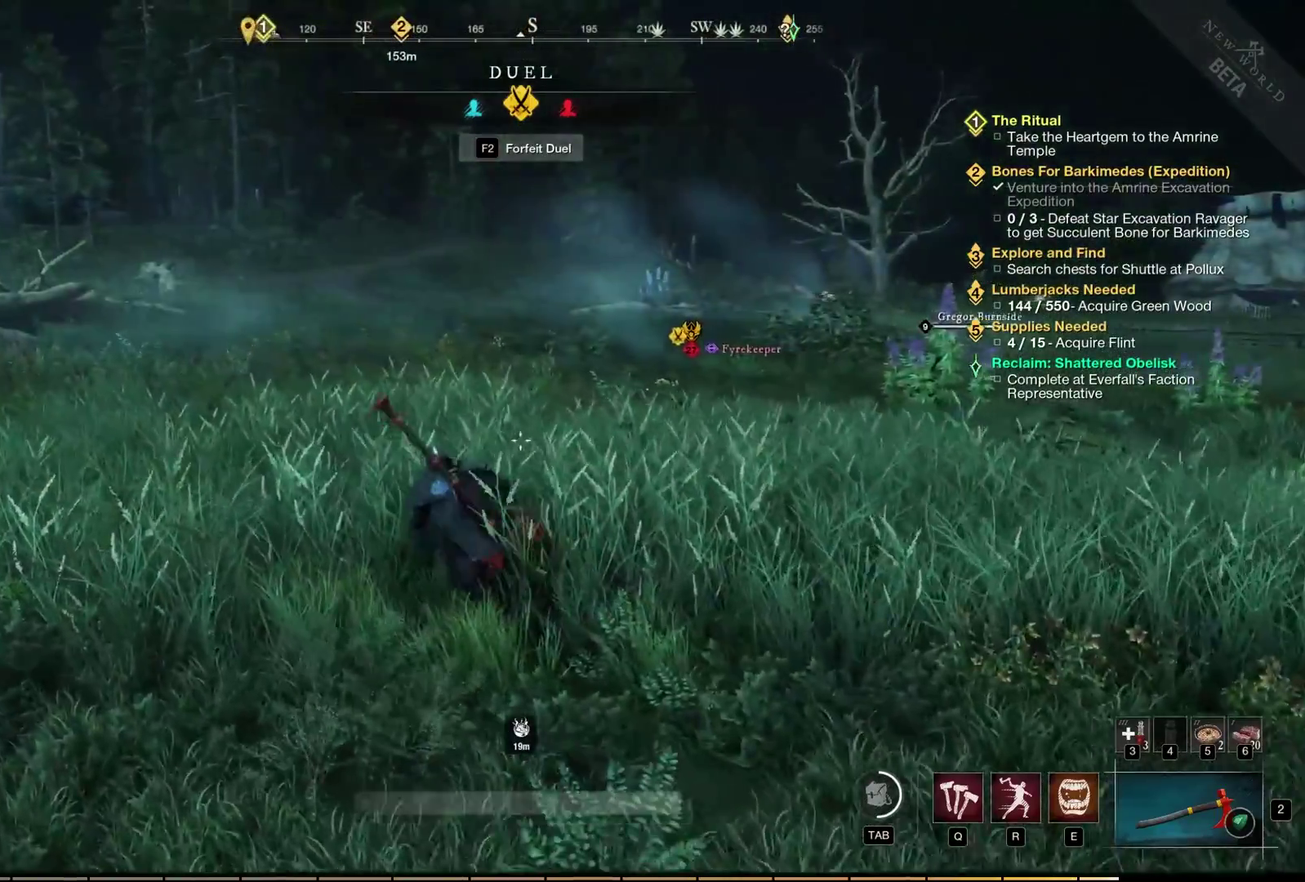
{"dt_ms": 600, "buttons": [], "left_stick": "up", "events": [[83, "left_stick", "up"]]}
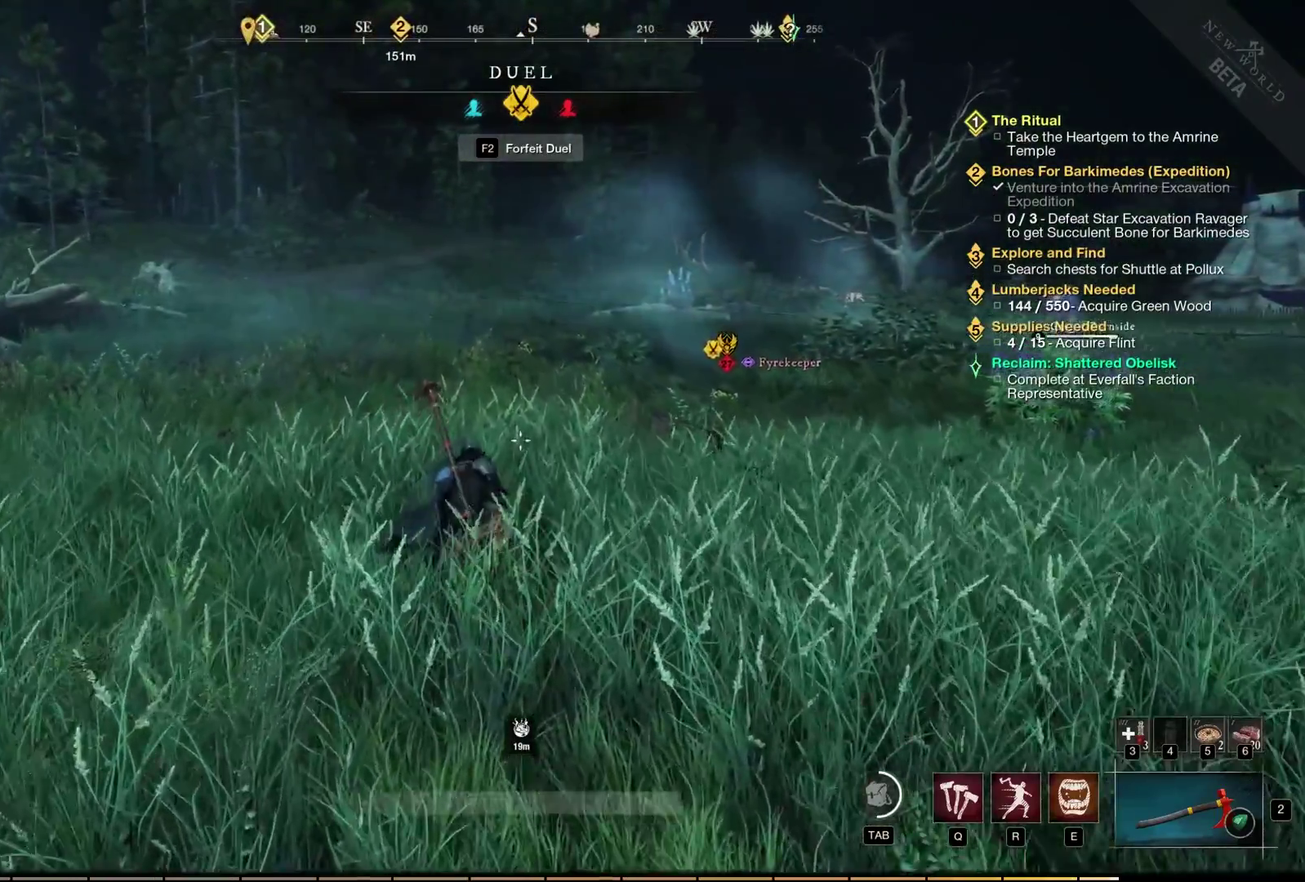
{"dt_ms": 500, "buttons": ["B"], "left_stick": "center", "events": [[167, "left_stick", "center"], [500, "B", "down"]]}
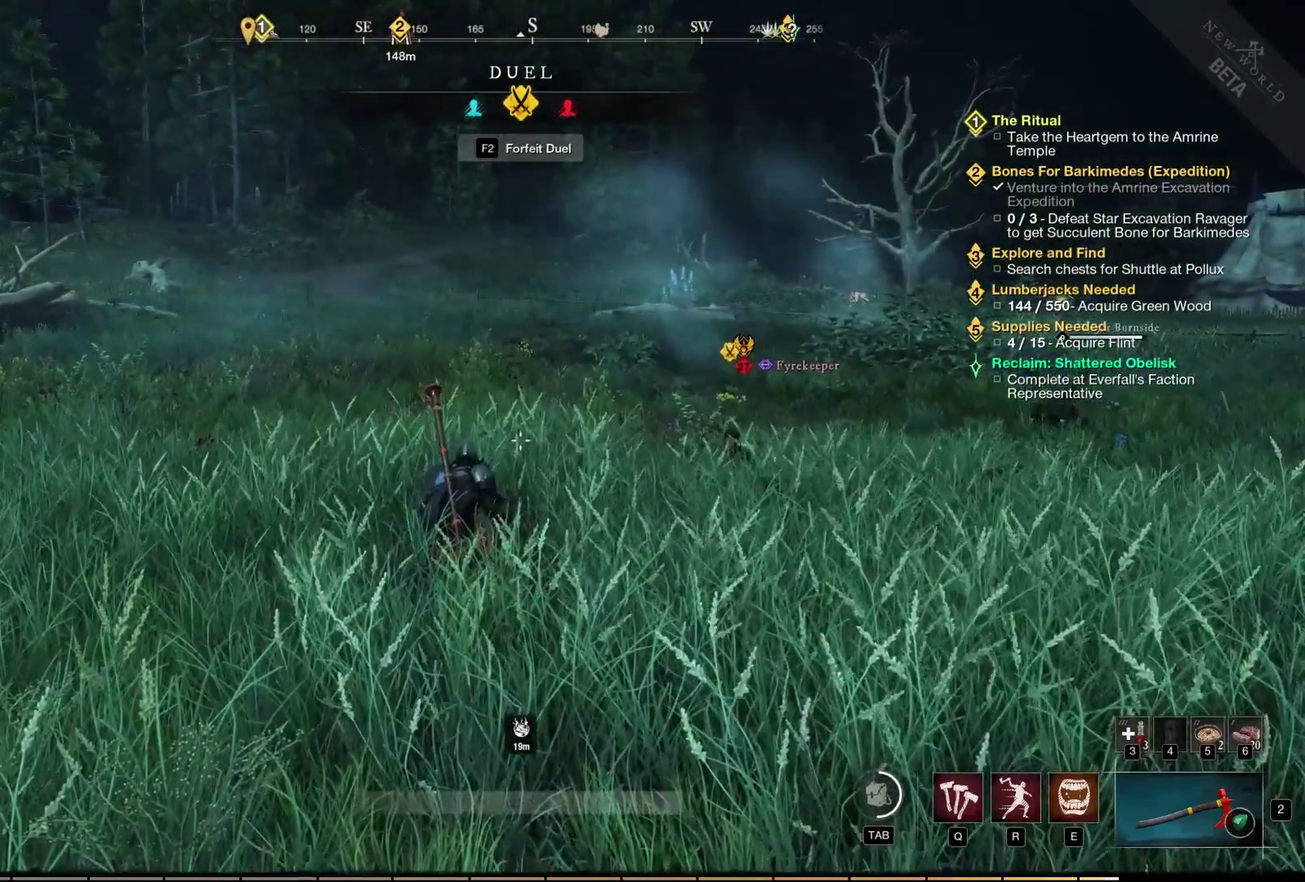
{"dt_ms": 400, "buttons": [], "left_stick": "center", "events": [[67, "B", "up"], [183, "B", "down"], [233, "B", "up"]]}
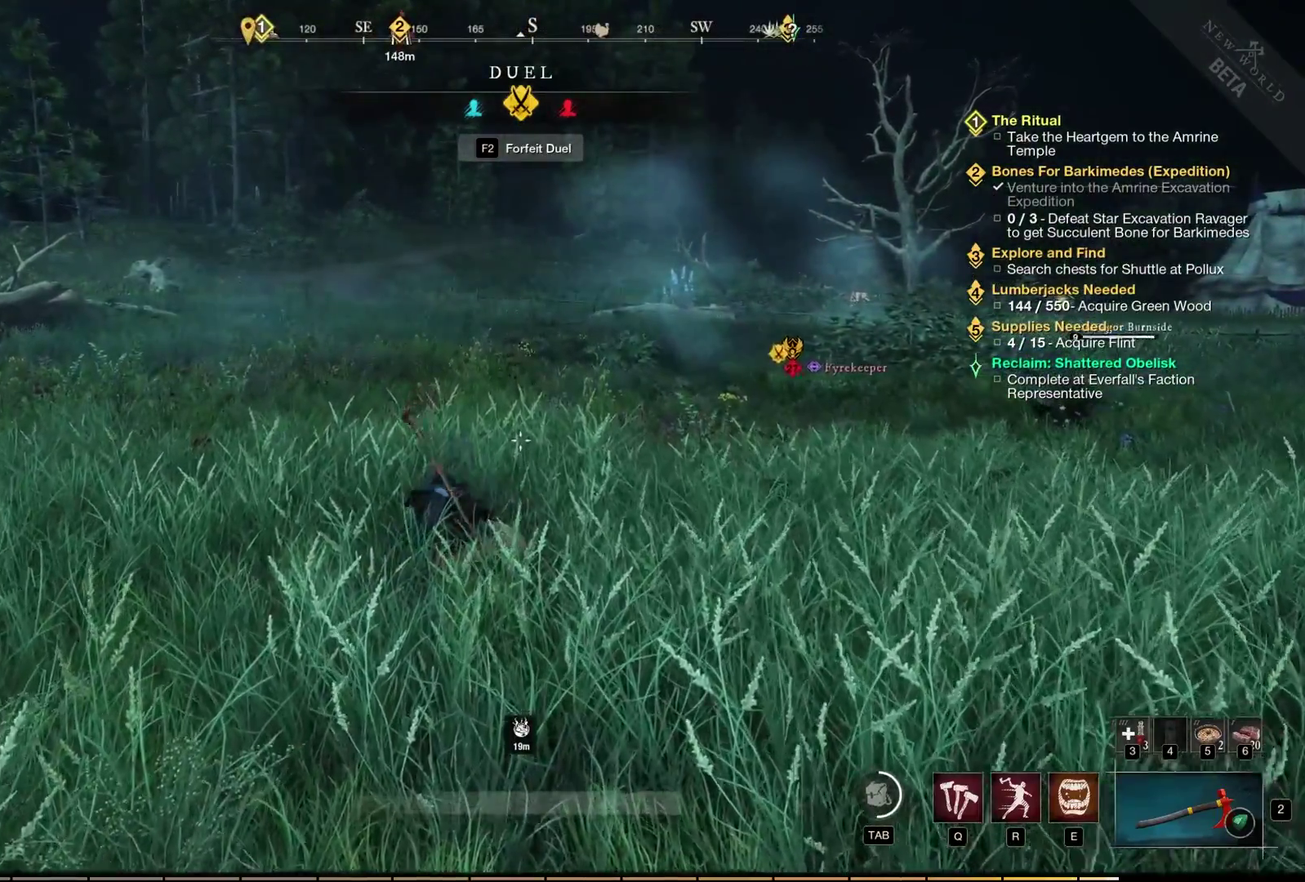
{"dt_ms": 400, "buttons": [], "left_stick": "center", "events": []}